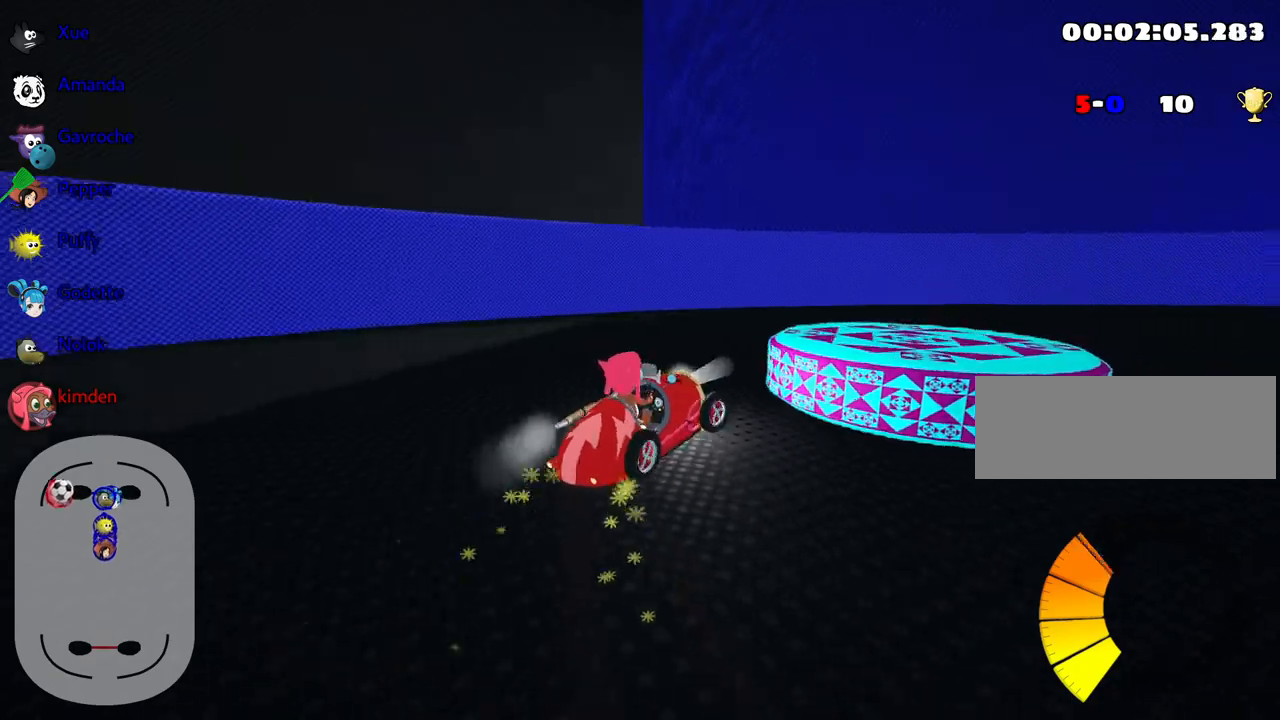
Gameplay with keyboard; each line is a JSON object with the keys held at the frame after it. "events" lists presses ("down") and releases ("up") of "down", "fire", "flag", "left", "look", "nitro", "right", "skid" and "up" between this image and that frame as [ms after this image, input, new state], when the widget could be followed in between. No other keys are recorded. Mouse input is not recorded. Key names are as the overlay labels them; some are game actions (e.g. jump) rather than physical keys.
{"keys": ["down"], "events": [[250, "down", "down"], [467, "right", "up"]]}
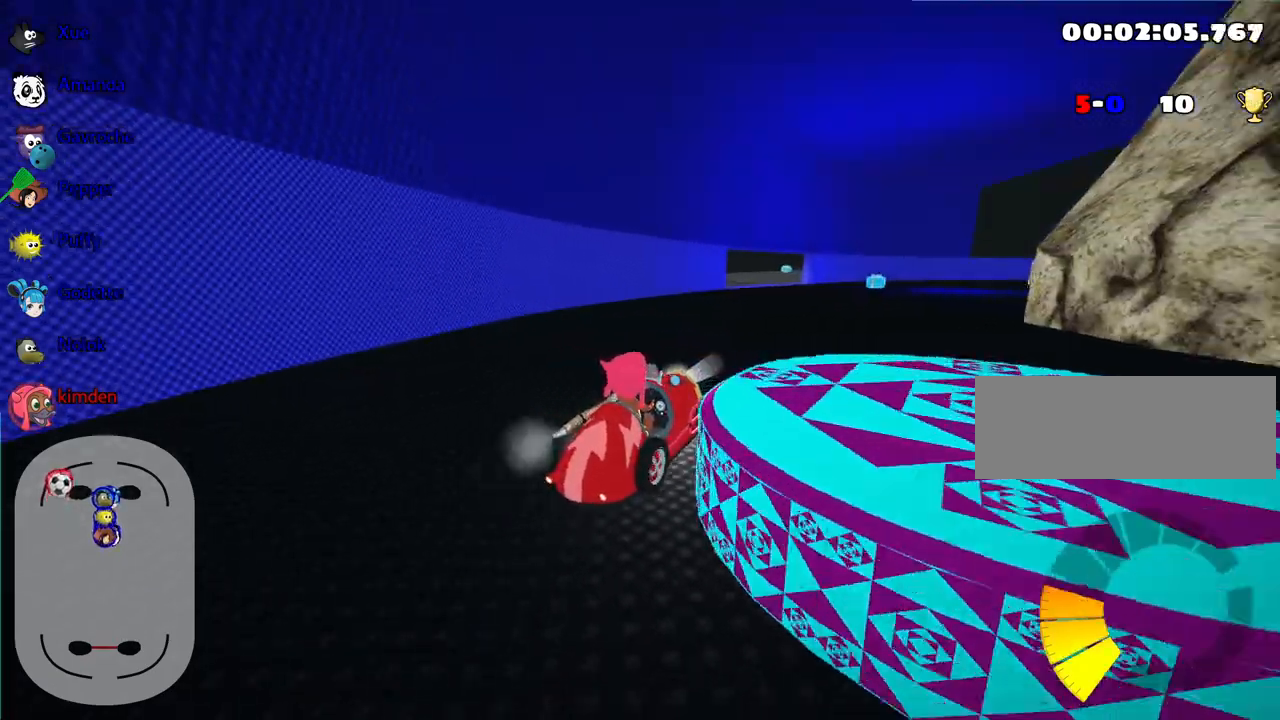
{"keys": ["down"], "events": []}
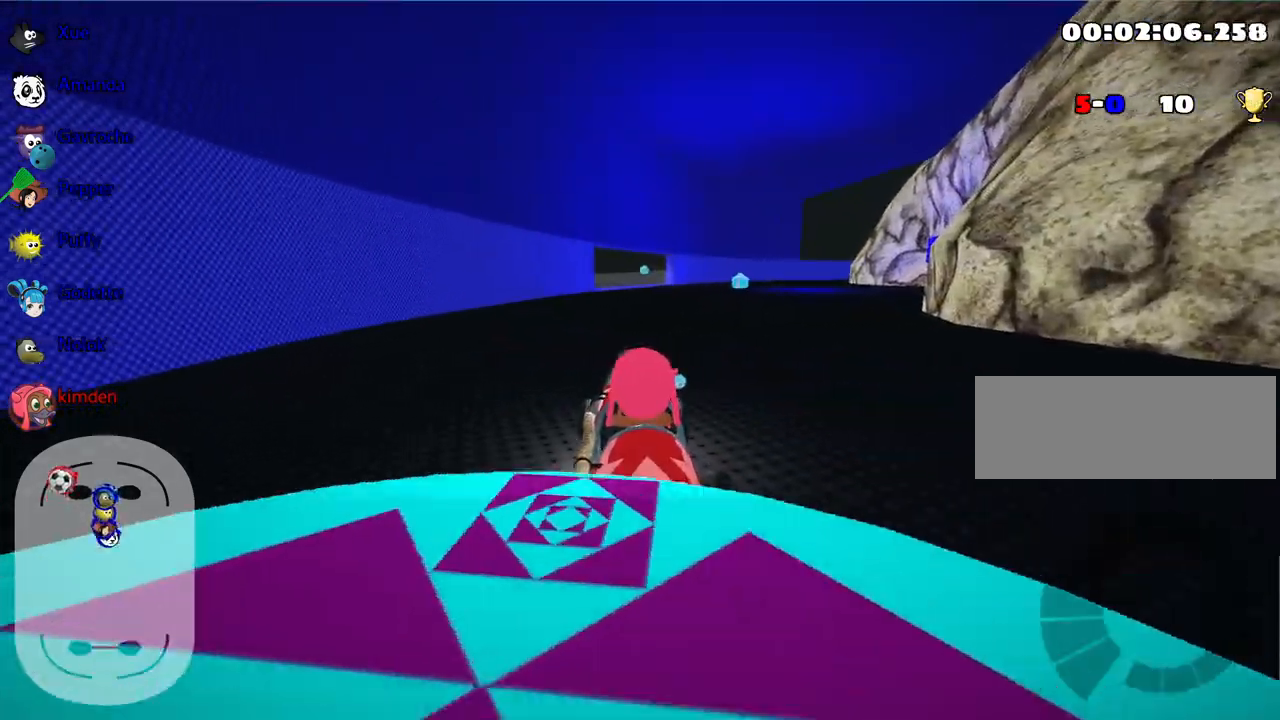
{"keys": ["down"], "events": []}
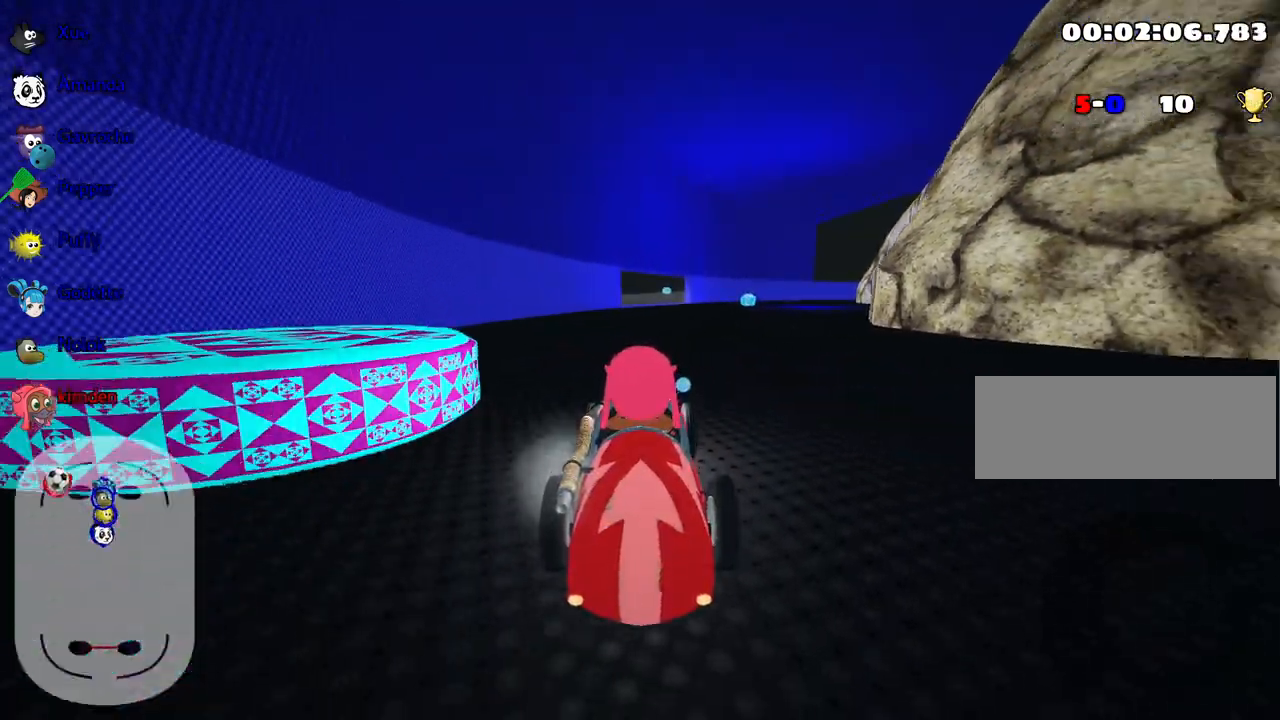
{"keys": ["left", "up"], "events": [[100, "down", "up"], [200, "up", "down"], [250, "left", "down"]]}
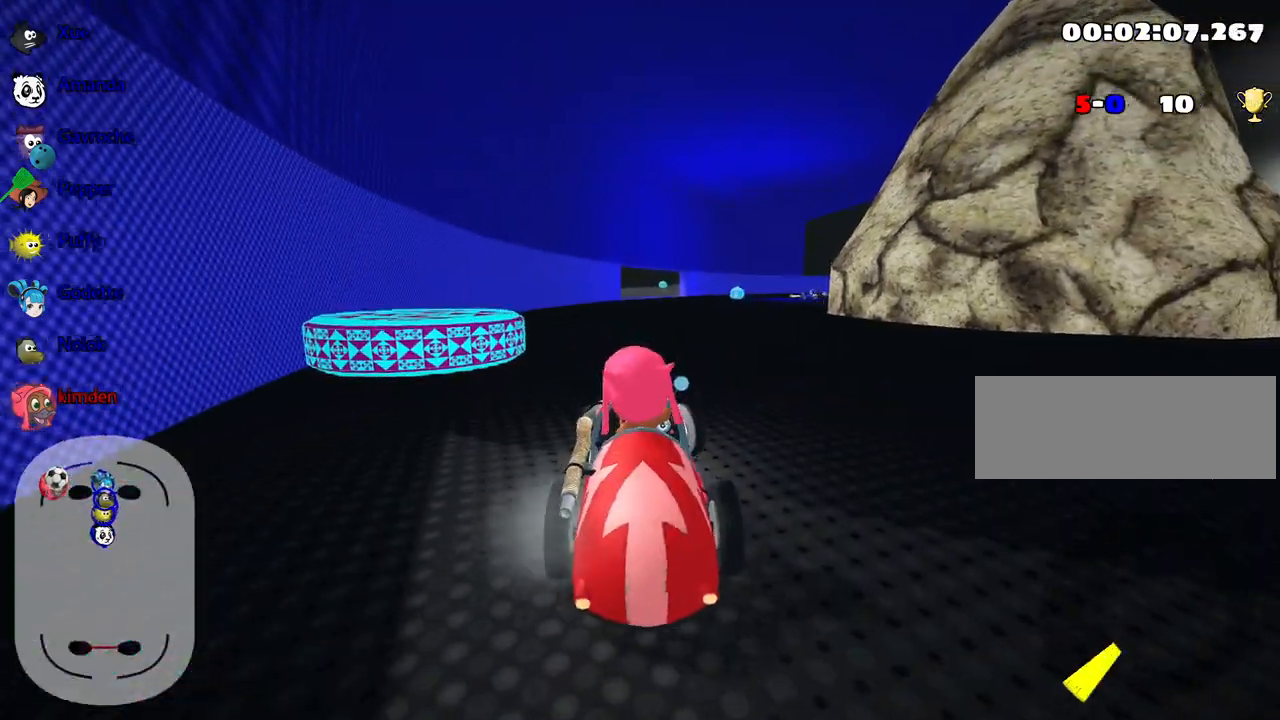
{"keys": ["up"], "events": [[500, "left", "up"]]}
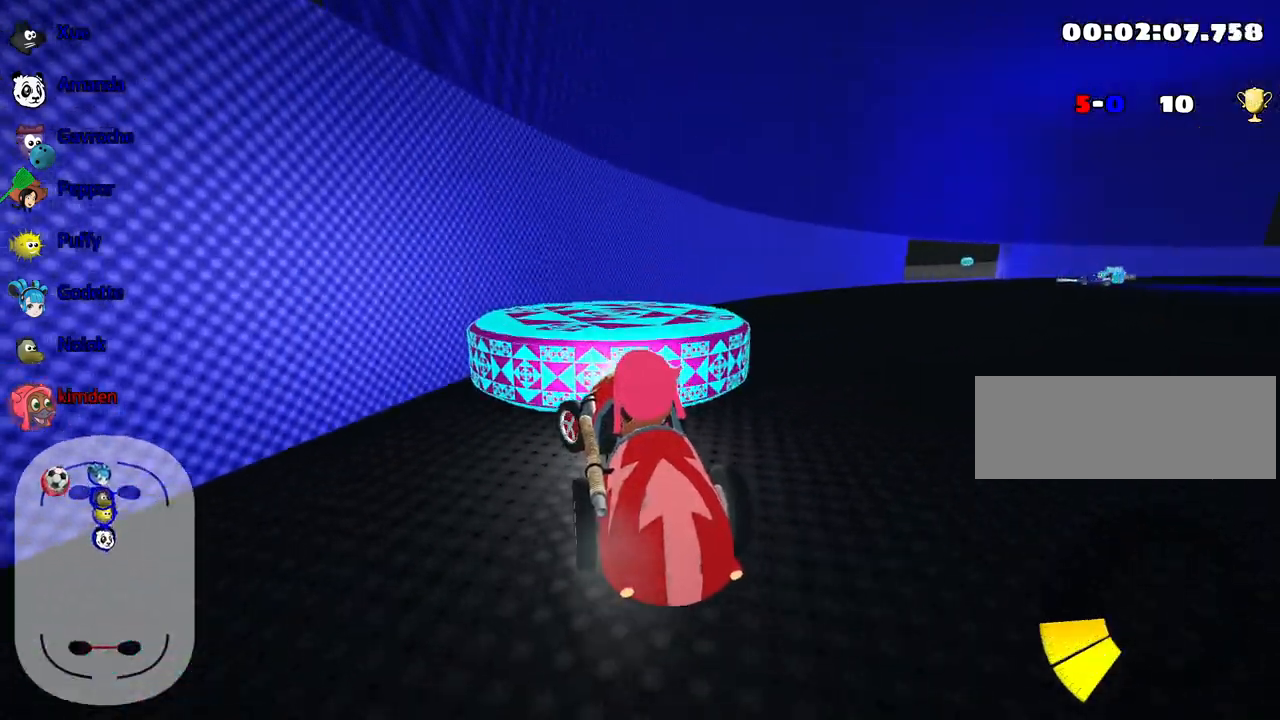
{"keys": ["up"], "events": [[50, "right", "down"], [433, "right", "up"]]}
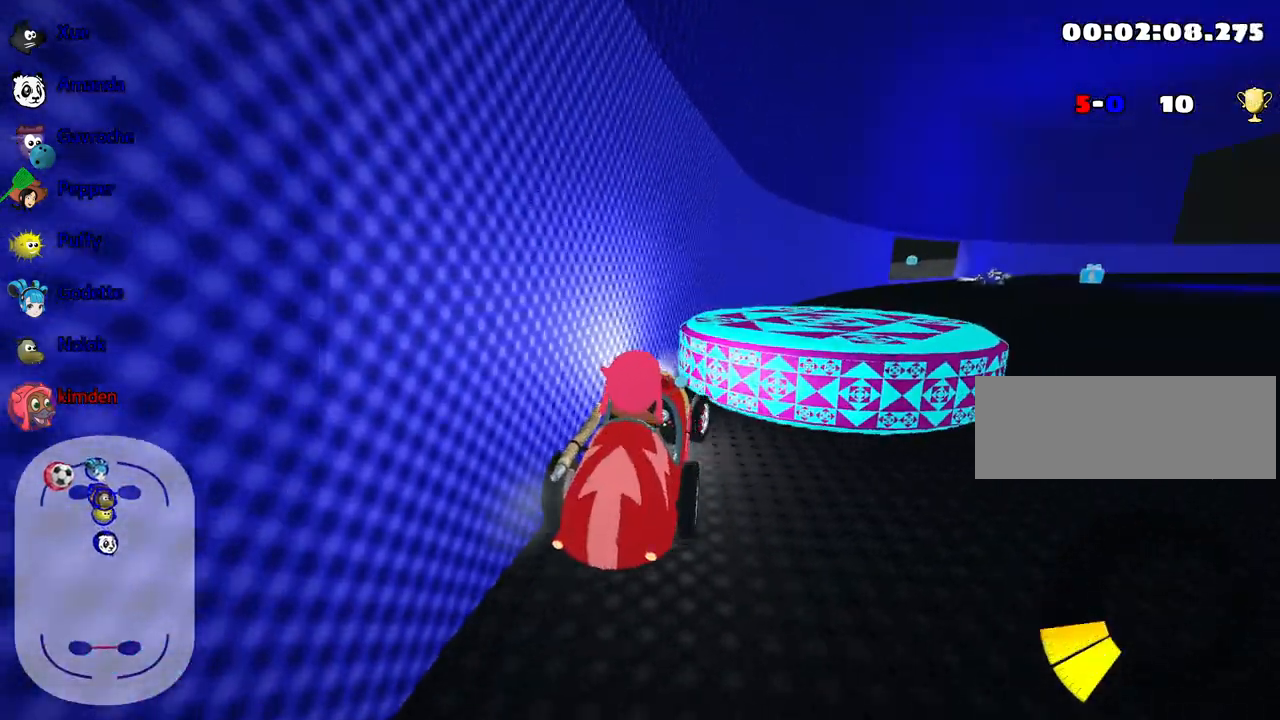
{"keys": ["right", "up"], "events": [[50, "left", "down"], [250, "left", "up"], [383, "right", "down"]]}
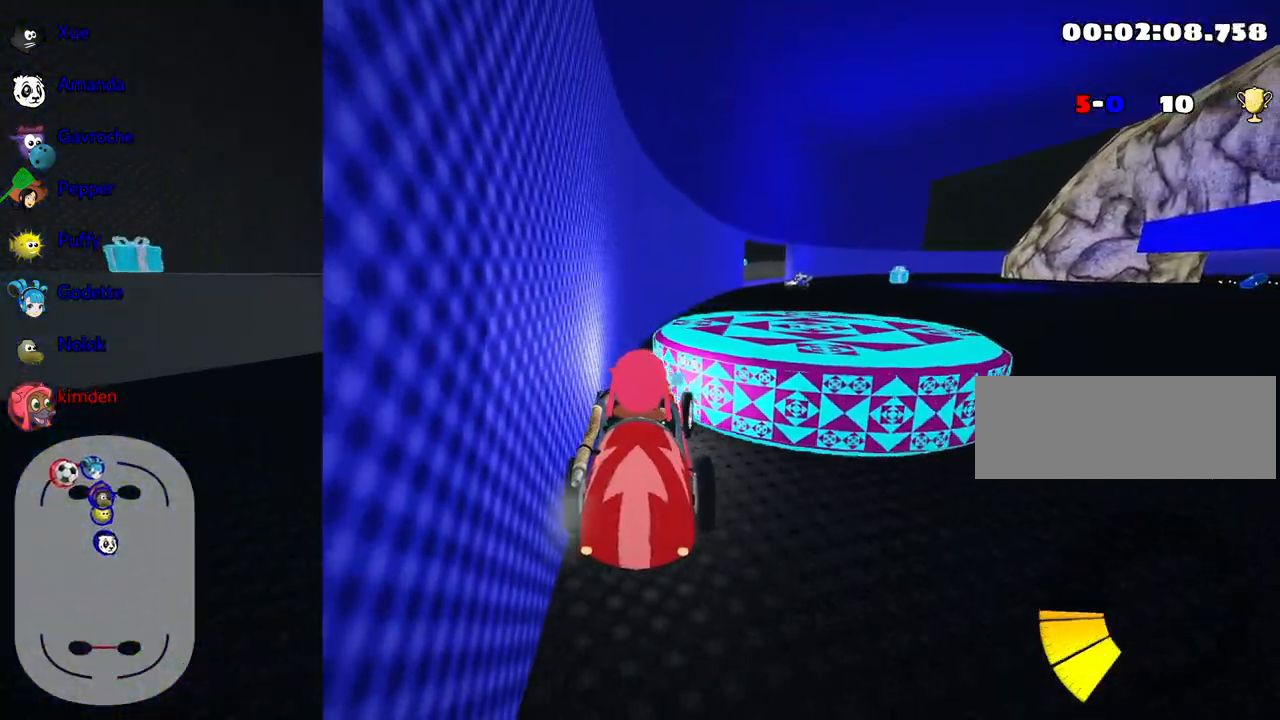
{"keys": ["right"], "events": [[200, "right", "up"], [333, "right", "down"], [383, "up", "up"]]}
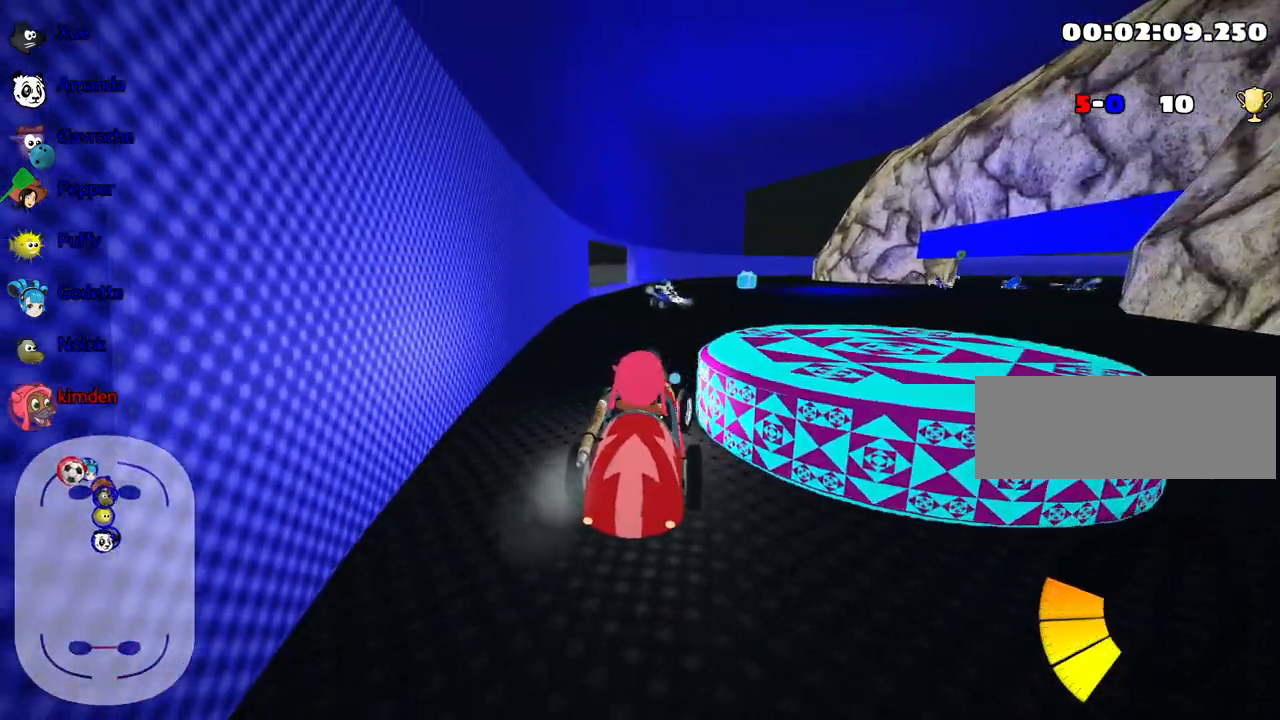
{"keys": ["down"], "events": [[250, "down", "down"], [317, "right", "up"]]}
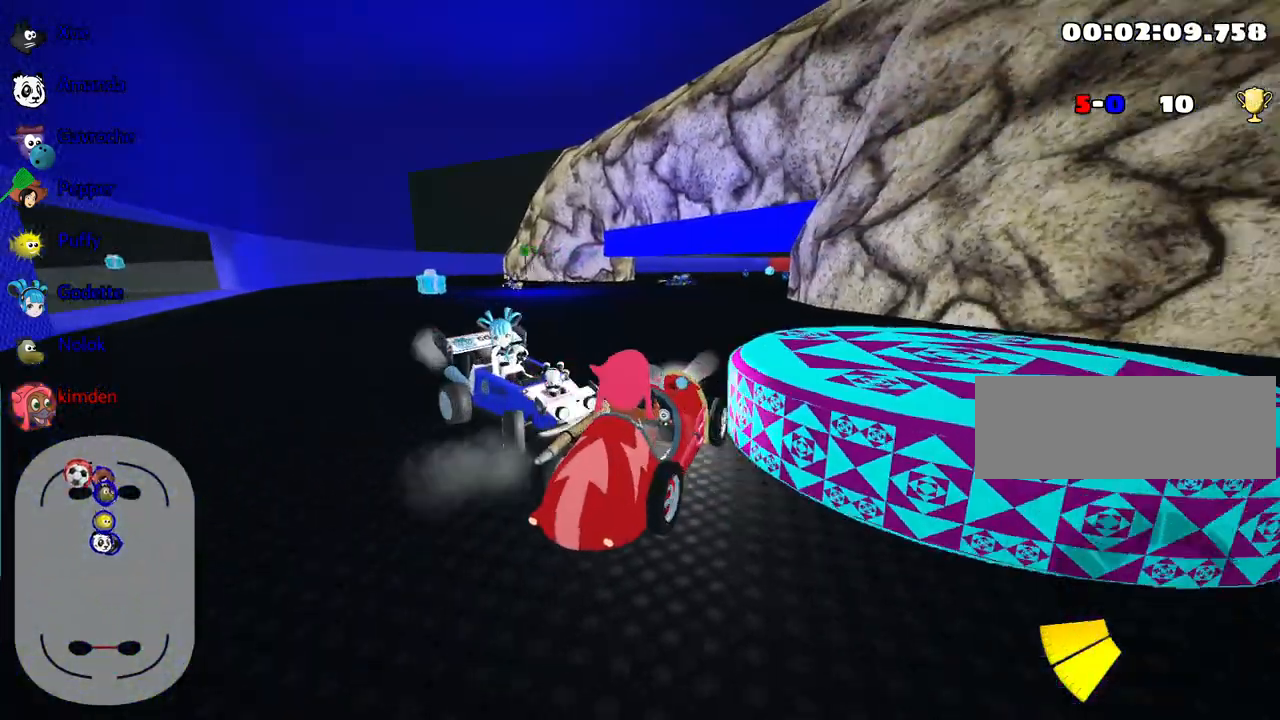
{"keys": ["up"], "events": [[350, "down", "up"], [483, "up", "down"]]}
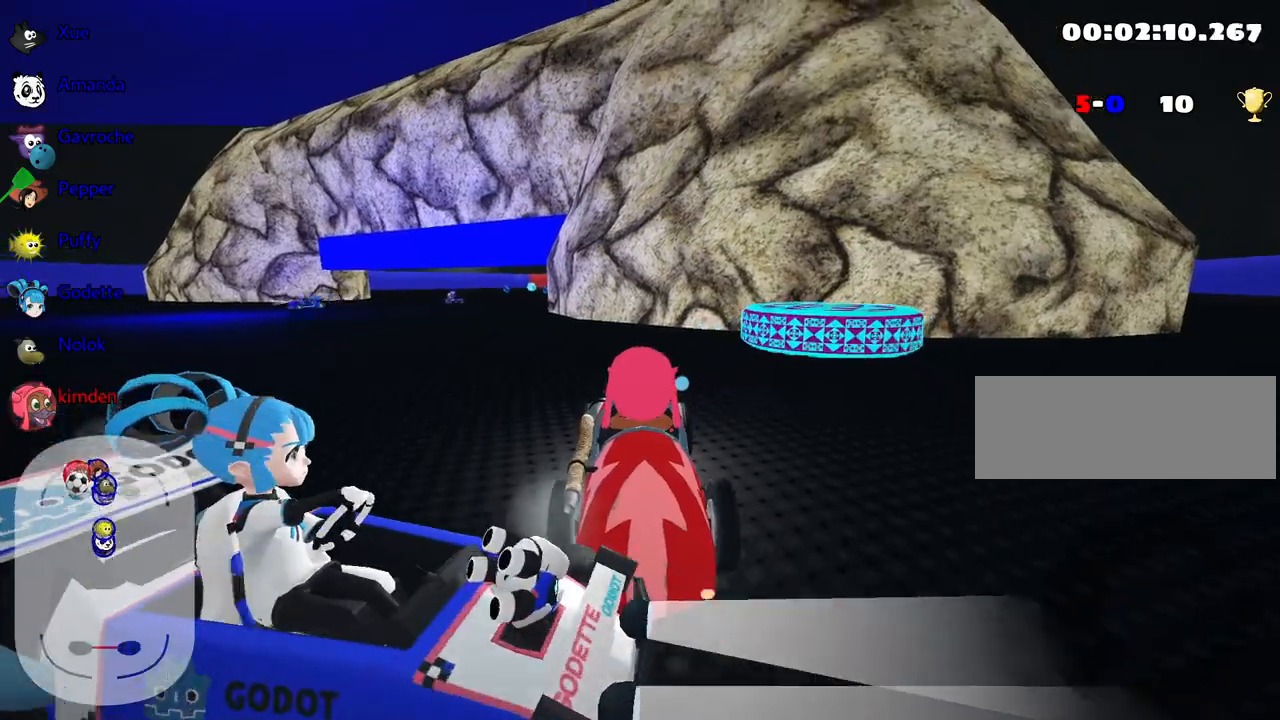
{"keys": ["right", "up"], "events": [[17, "right", "down"]]}
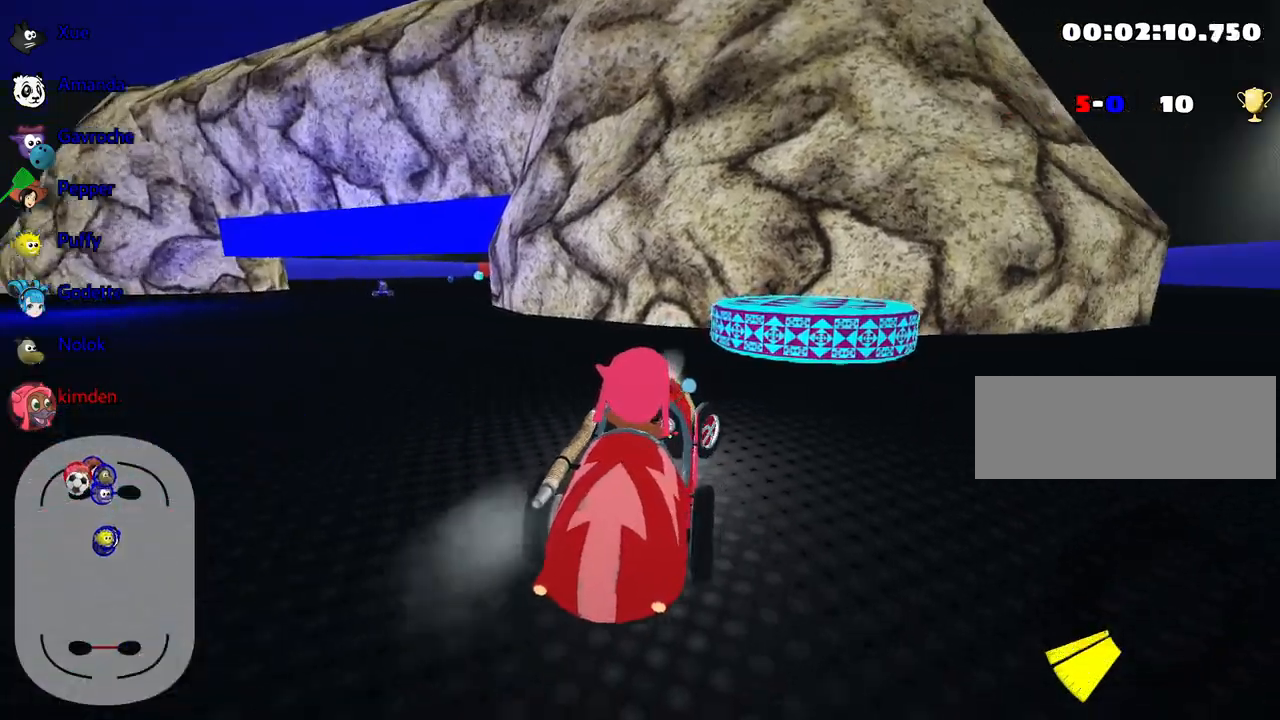
{"keys": ["left", "up"], "events": [[317, "right", "up"], [383, "left", "down"]]}
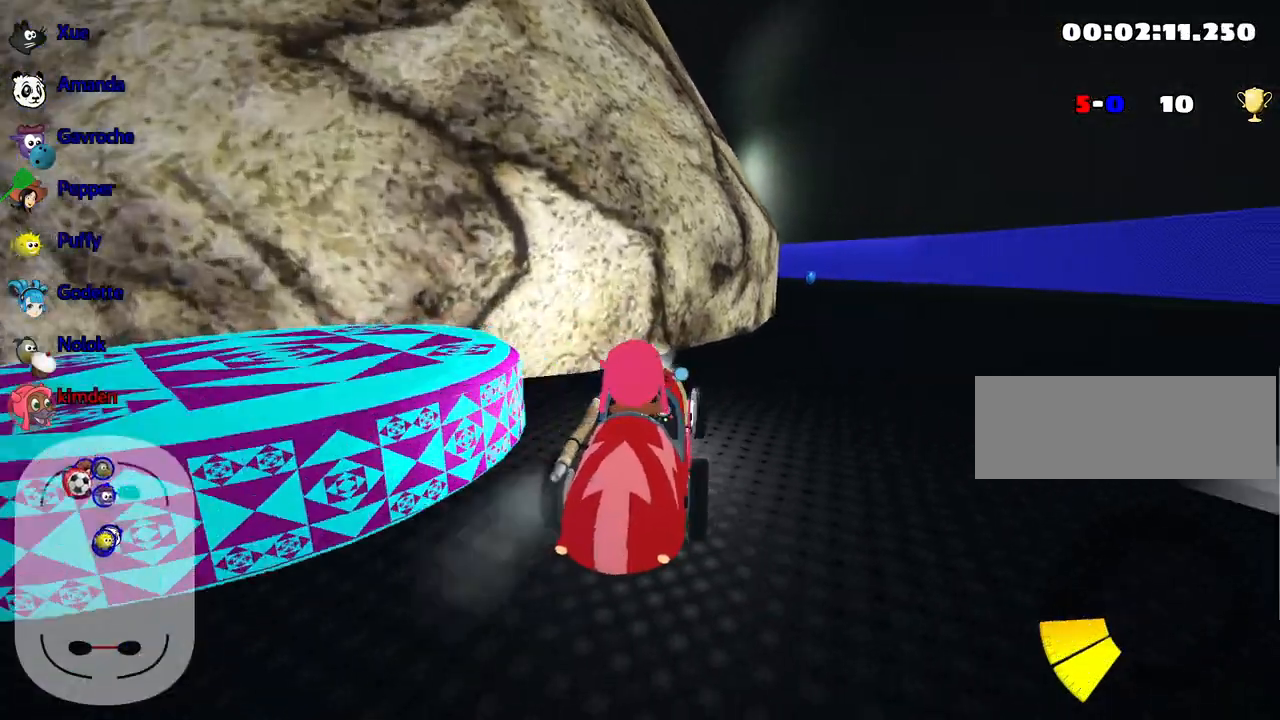
{"keys": ["down", "right"], "events": [[267, "up", "up"], [367, "left", "up"], [383, "down", "down"], [450, "right", "down"]]}
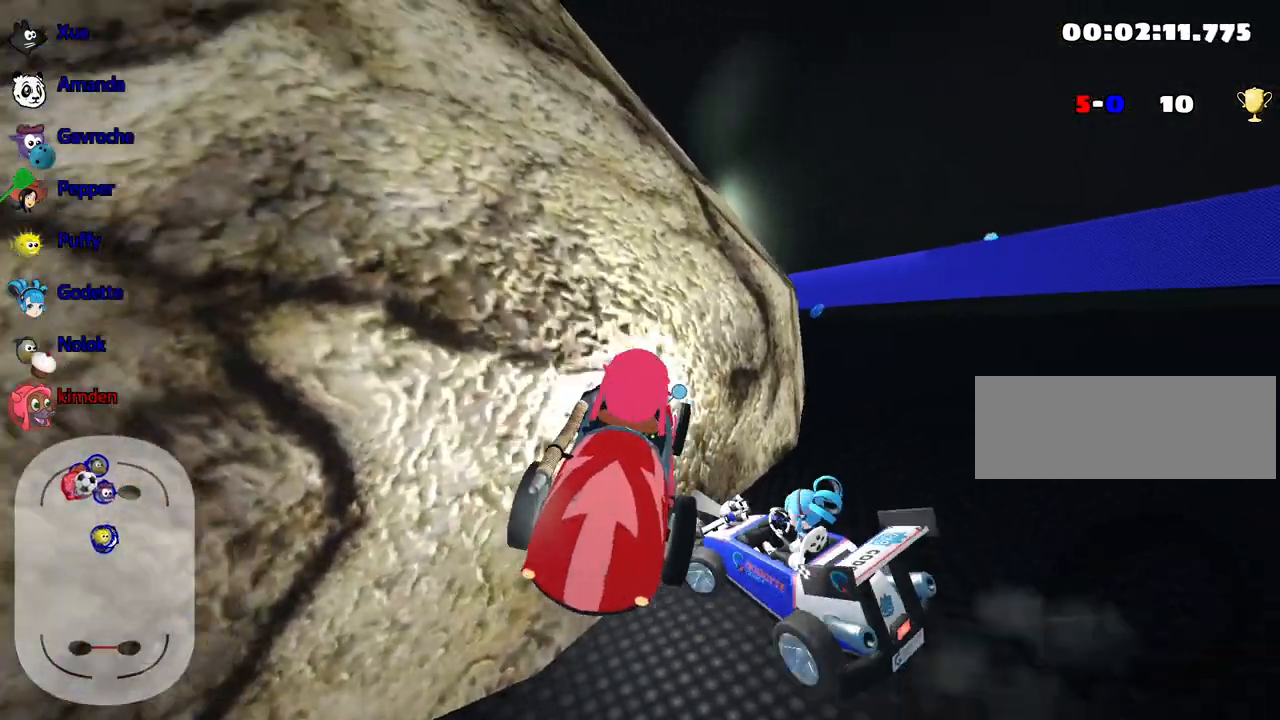
{"keys": ["down", "right"], "events": []}
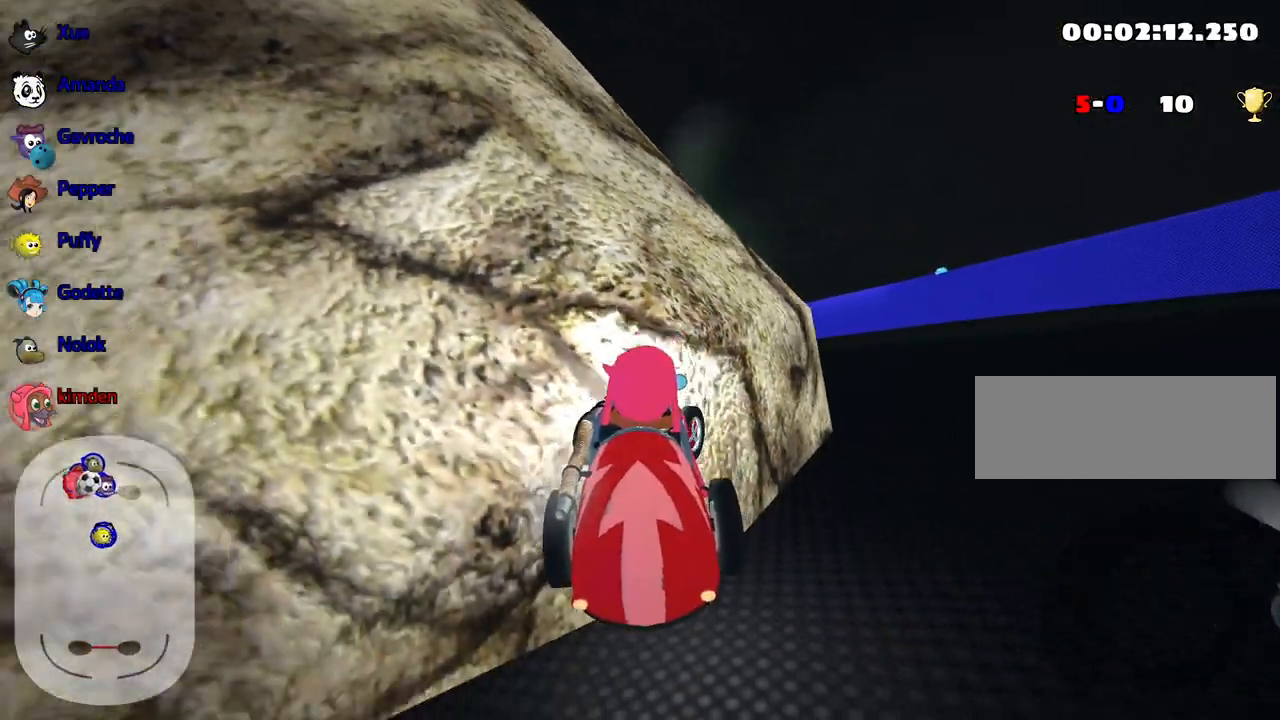
{"keys": [], "events": [[400, "right", "up"], [433, "down", "up"]]}
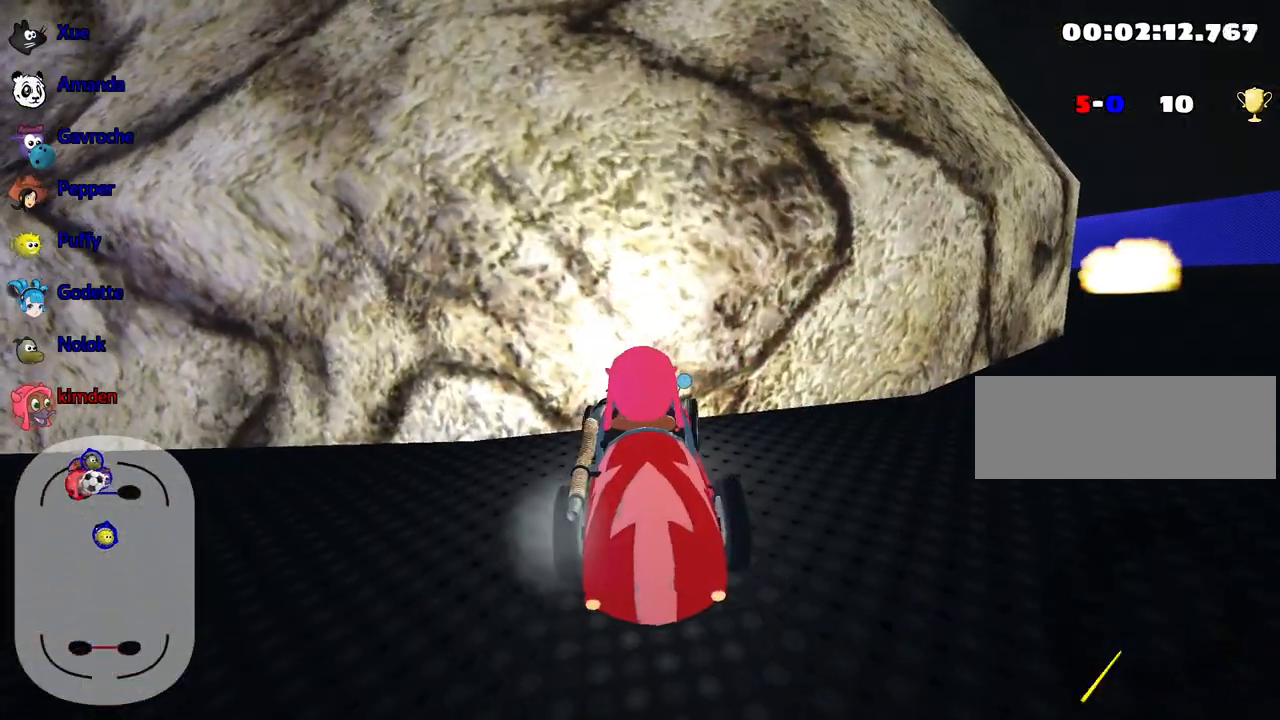
{"keys": ["down", "right"], "events": [[167, "up", "down"], [250, "up", "up"], [317, "down", "down"], [350, "right", "down"]]}
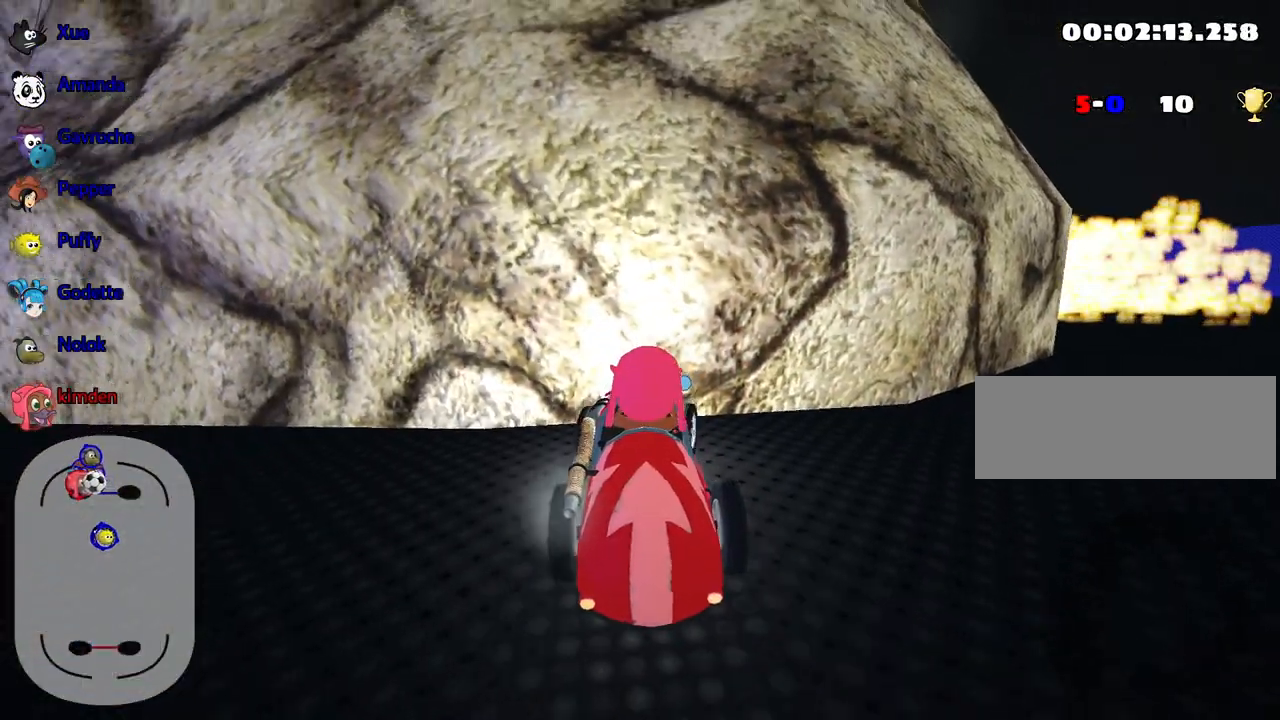
{"keys": ["left", "up"], "events": [[233, "down", "up"], [267, "right", "up"], [300, "up", "down"], [400, "left", "down"]]}
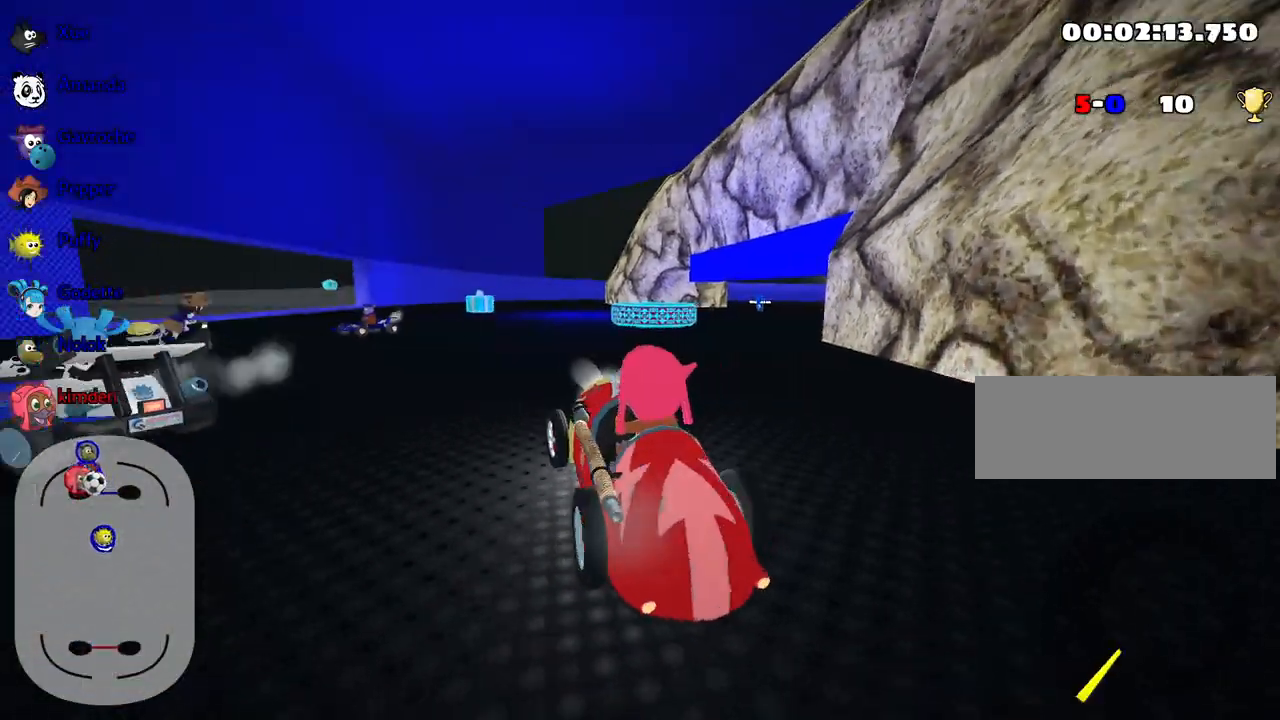
{"keys": ["right", "up"], "events": [[200, "left", "up"], [267, "right", "down"]]}
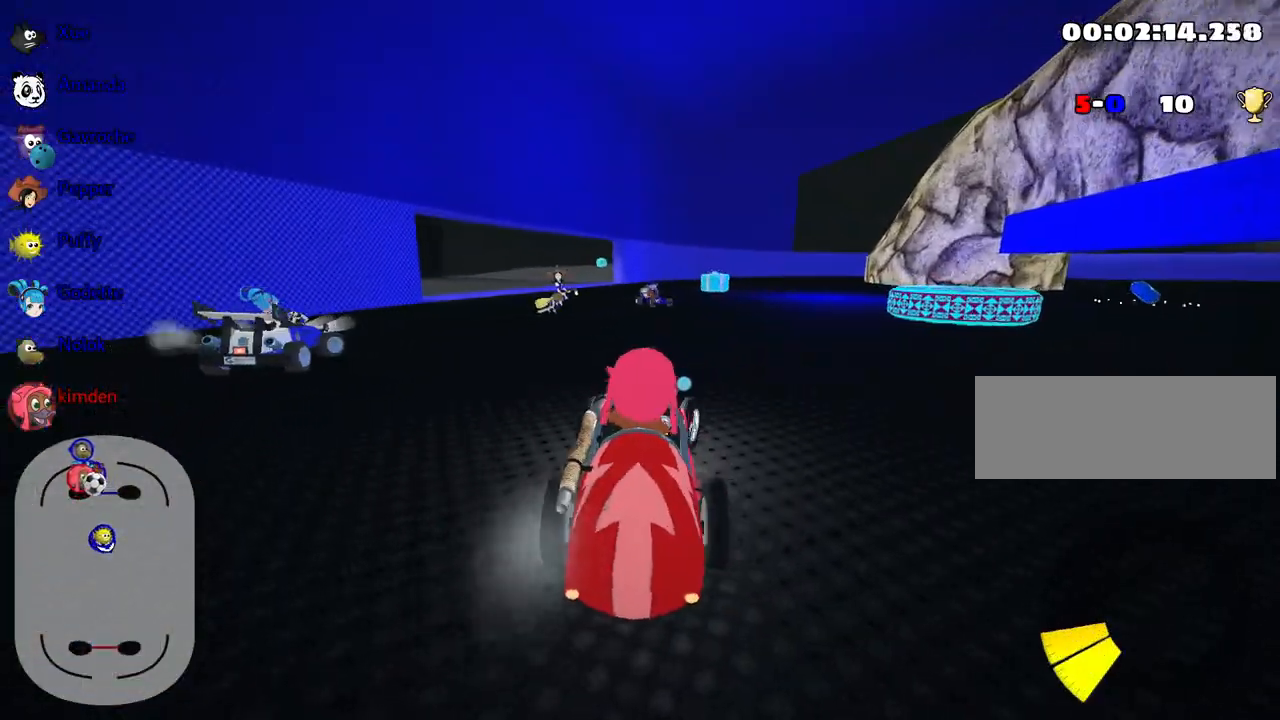
{"keys": ["right", "up"], "events": []}
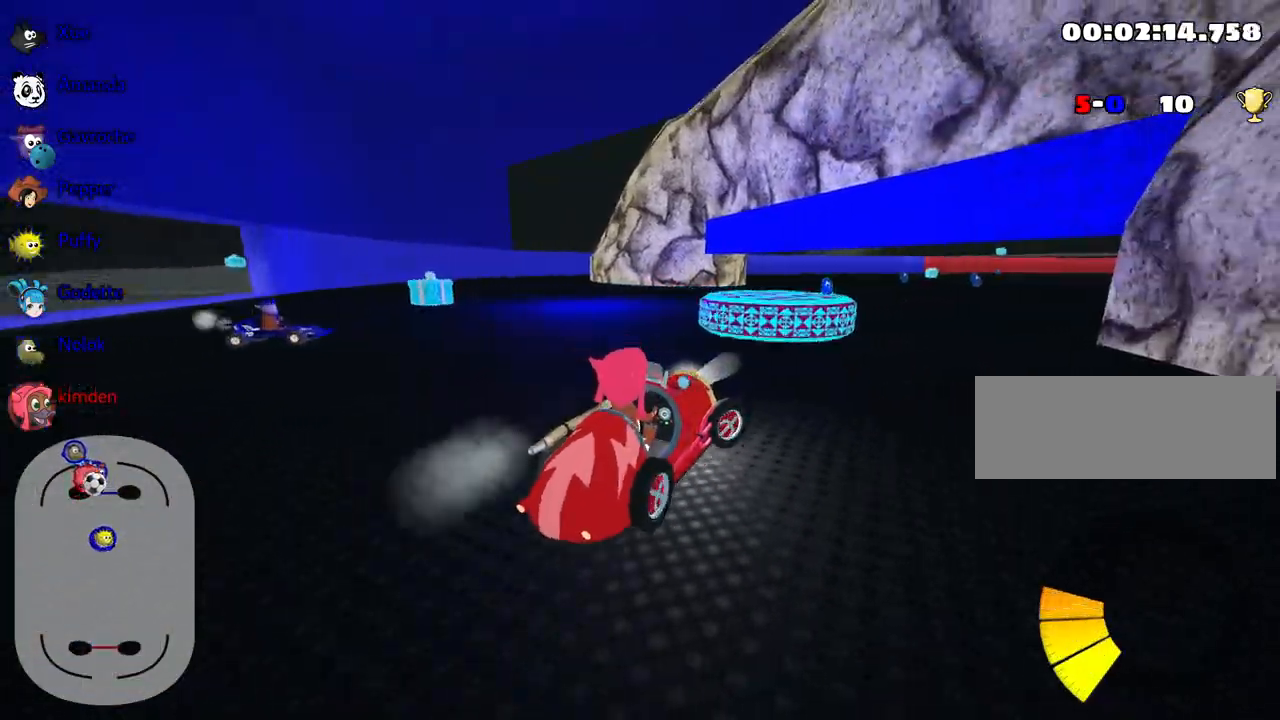
{"keys": ["right", "up"], "events": [[183, "nitro", "down"], [367, "nitro", "up"]]}
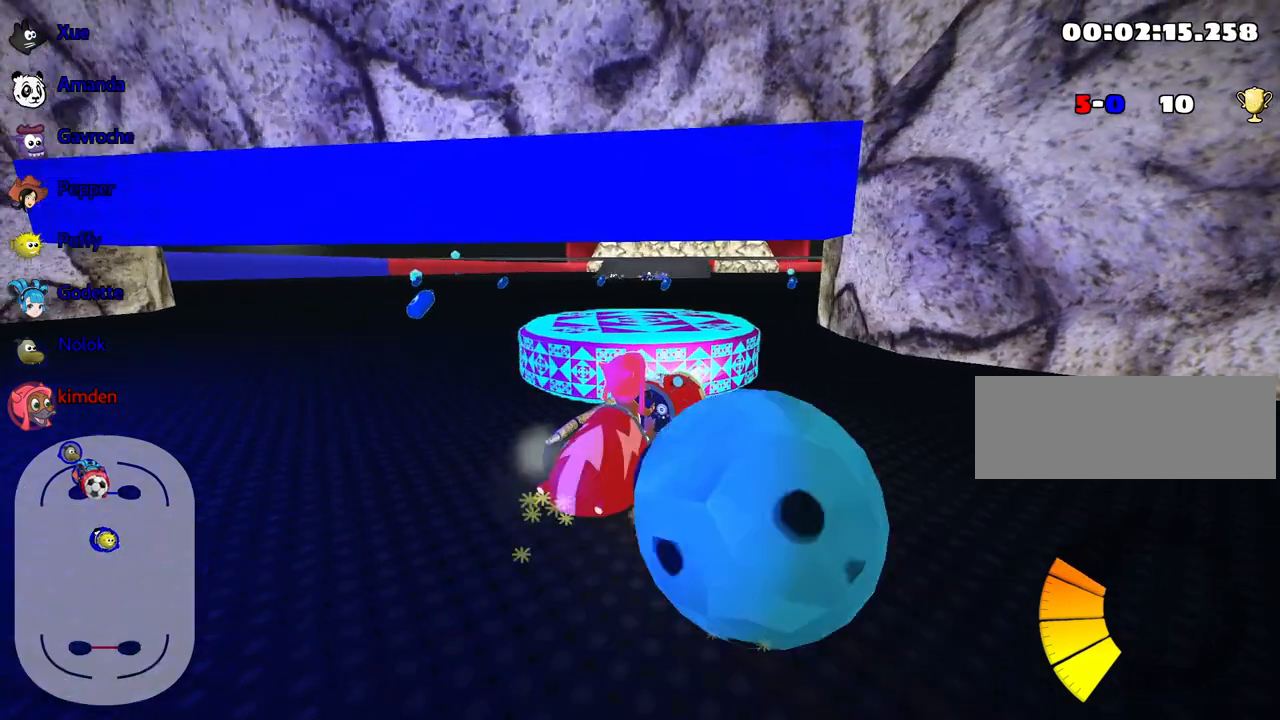
{"keys": [], "events": [[33, "right", "up"], [267, "up", "up"]]}
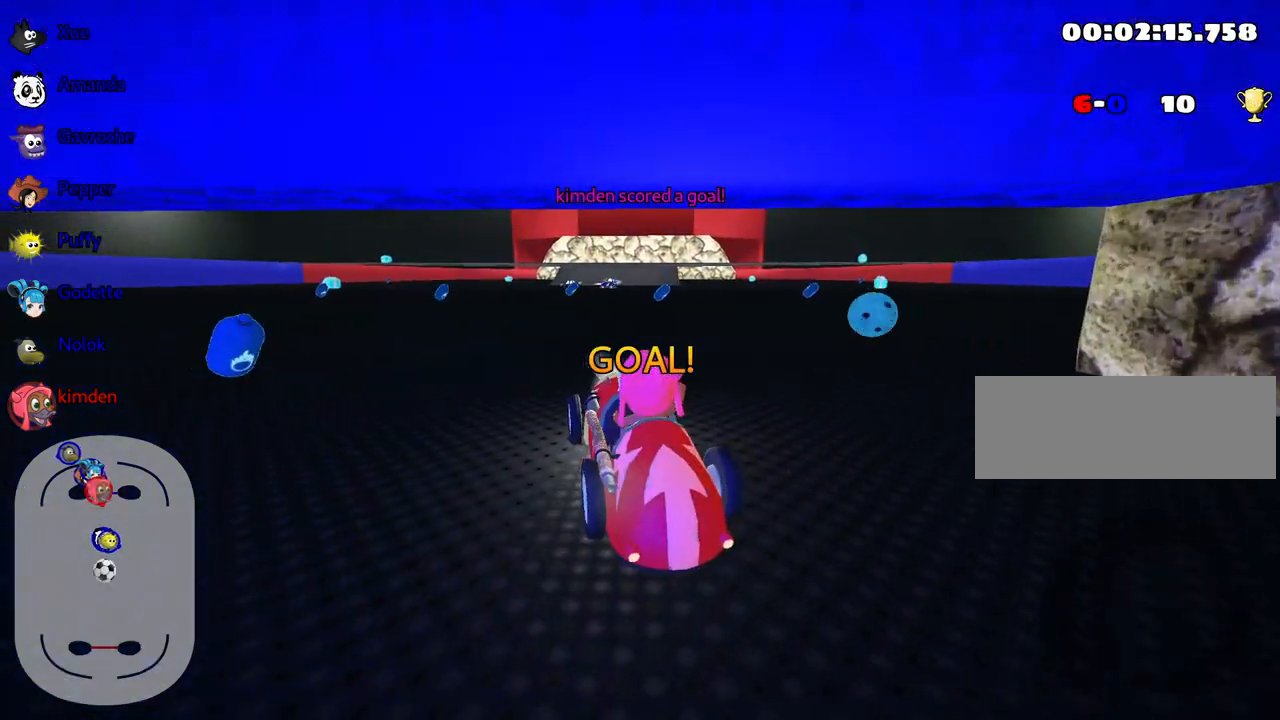
{"keys": [], "events": []}
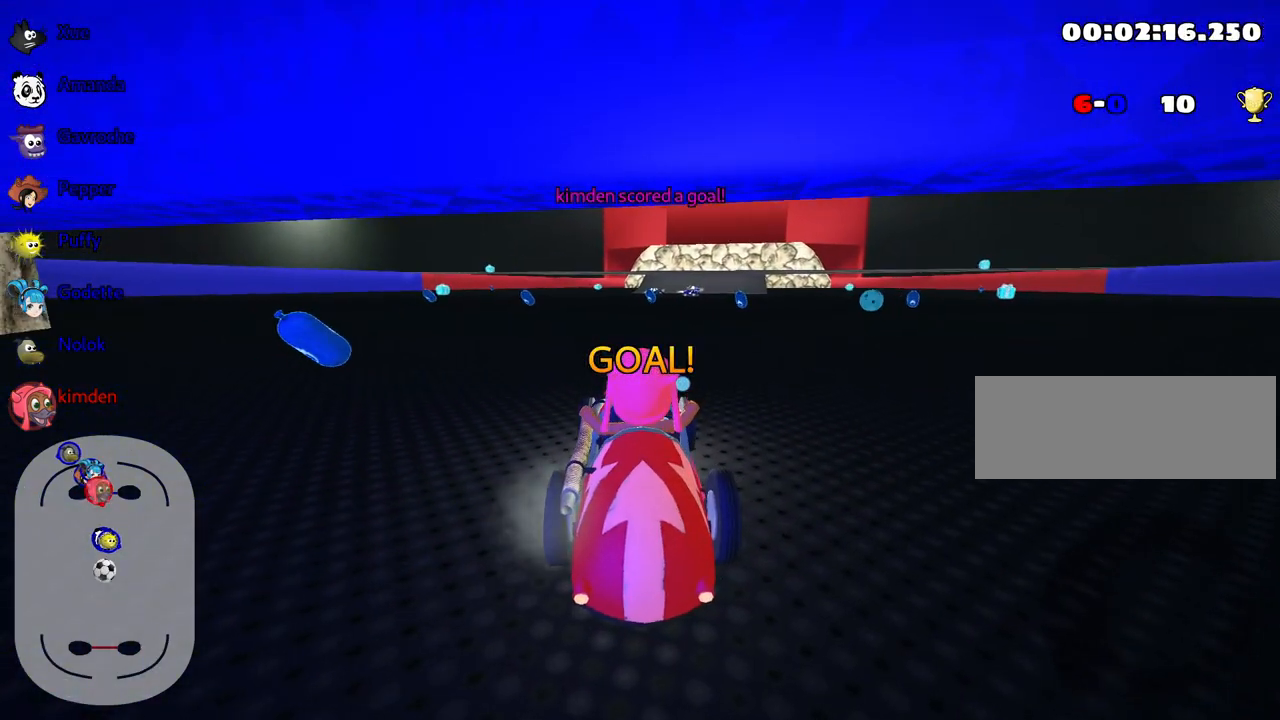
{"keys": ["up"], "events": [[300, "up", "down"]]}
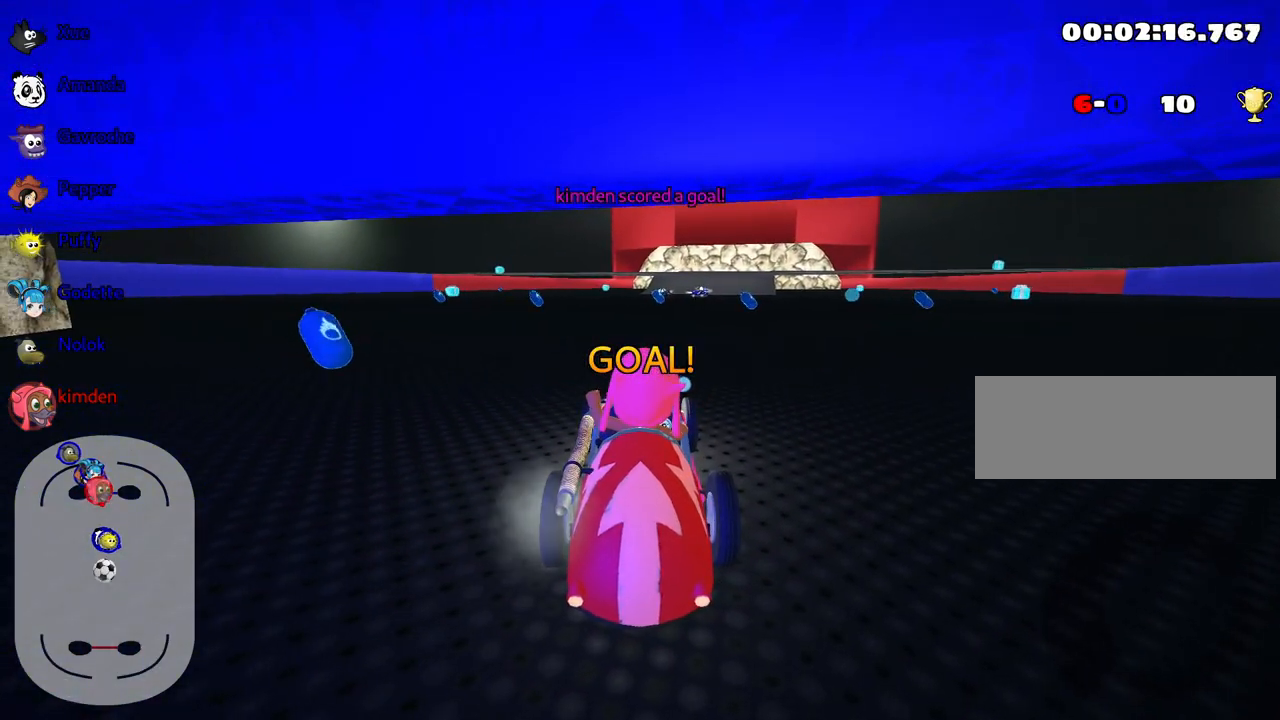
{"keys": ["up"], "events": []}
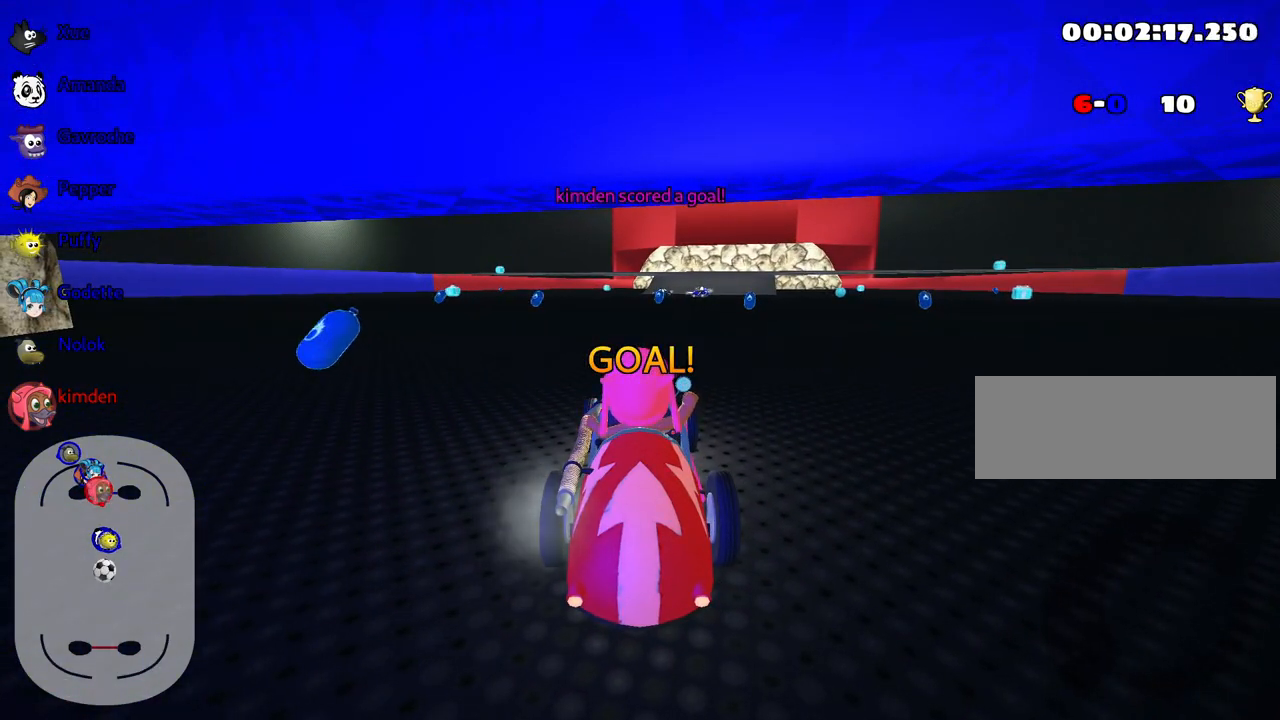
{"keys": ["up"], "events": []}
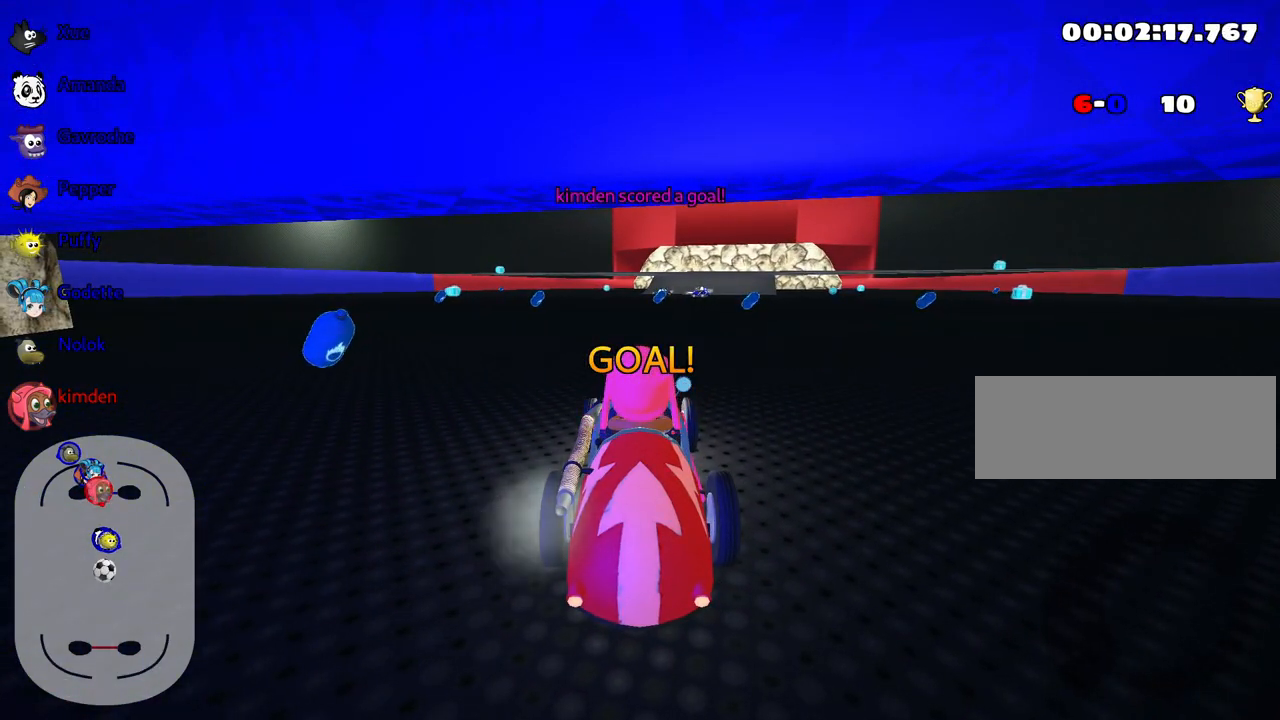
{"keys": ["up"], "events": []}
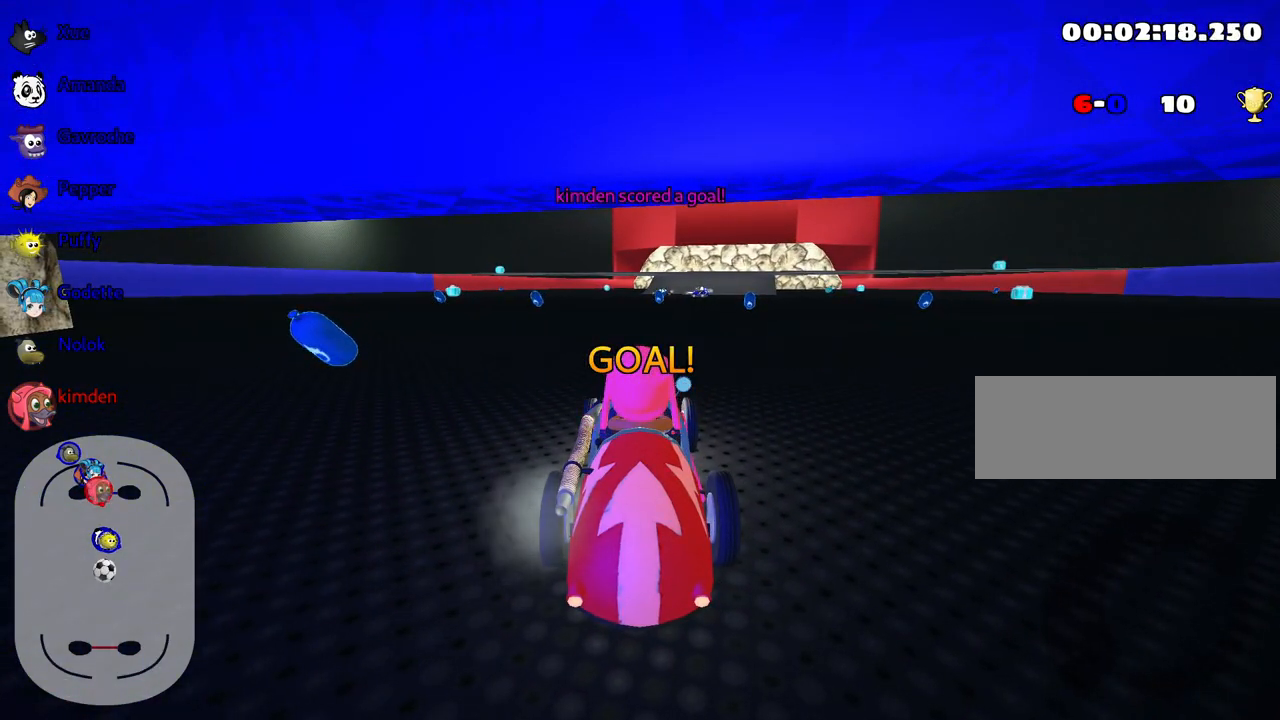
{"keys": ["nitro", "up"], "events": [[433, "nitro", "down"]]}
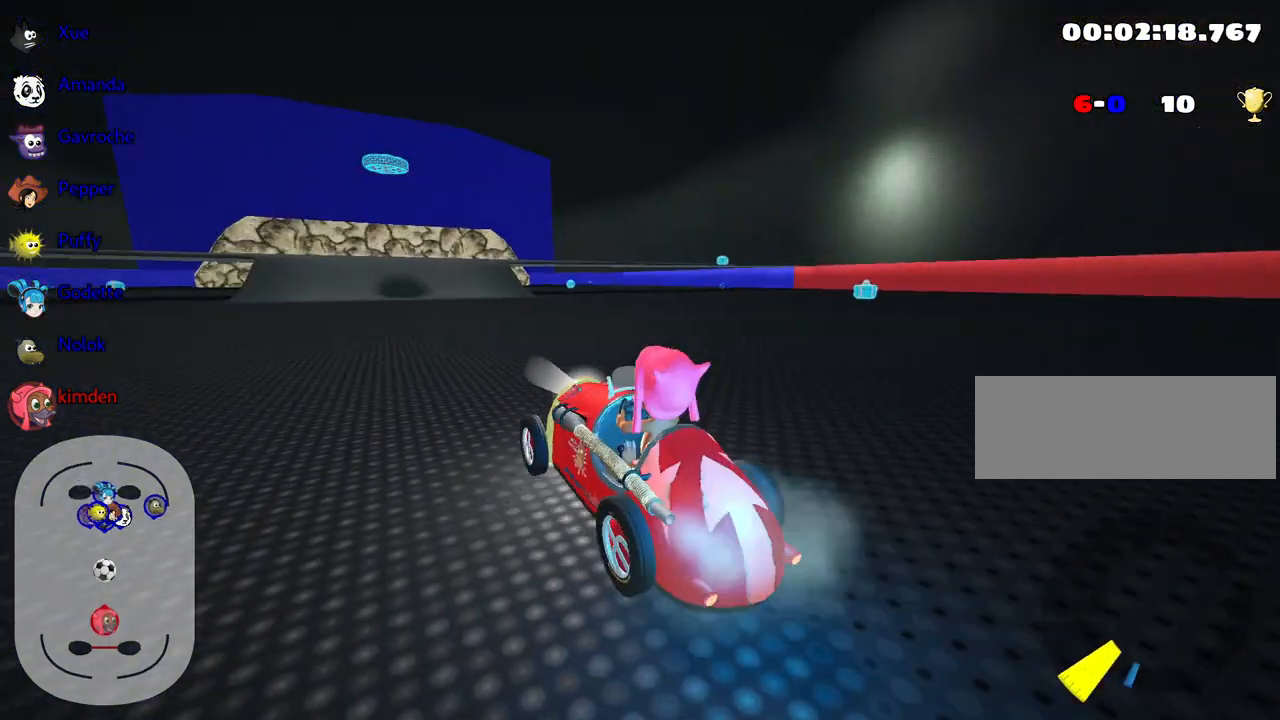
{"keys": ["nitro", "up"], "events": []}
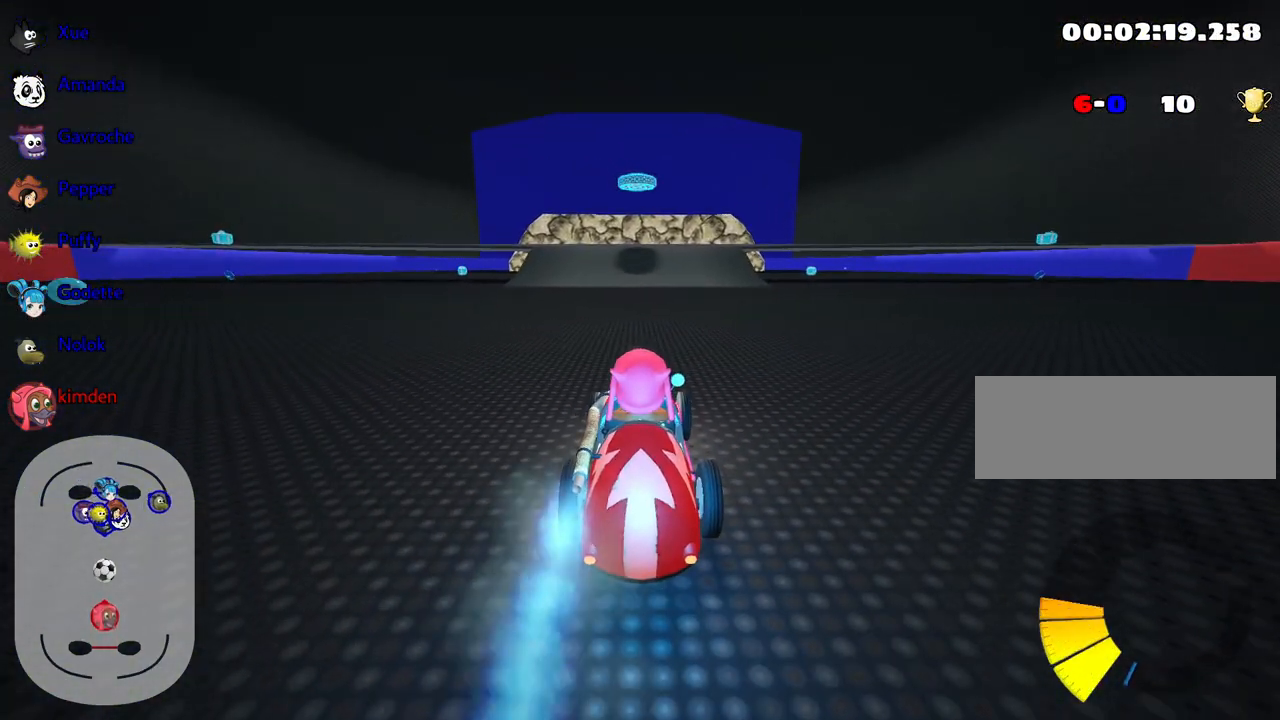
{"keys": ["nitro", "up"], "events": []}
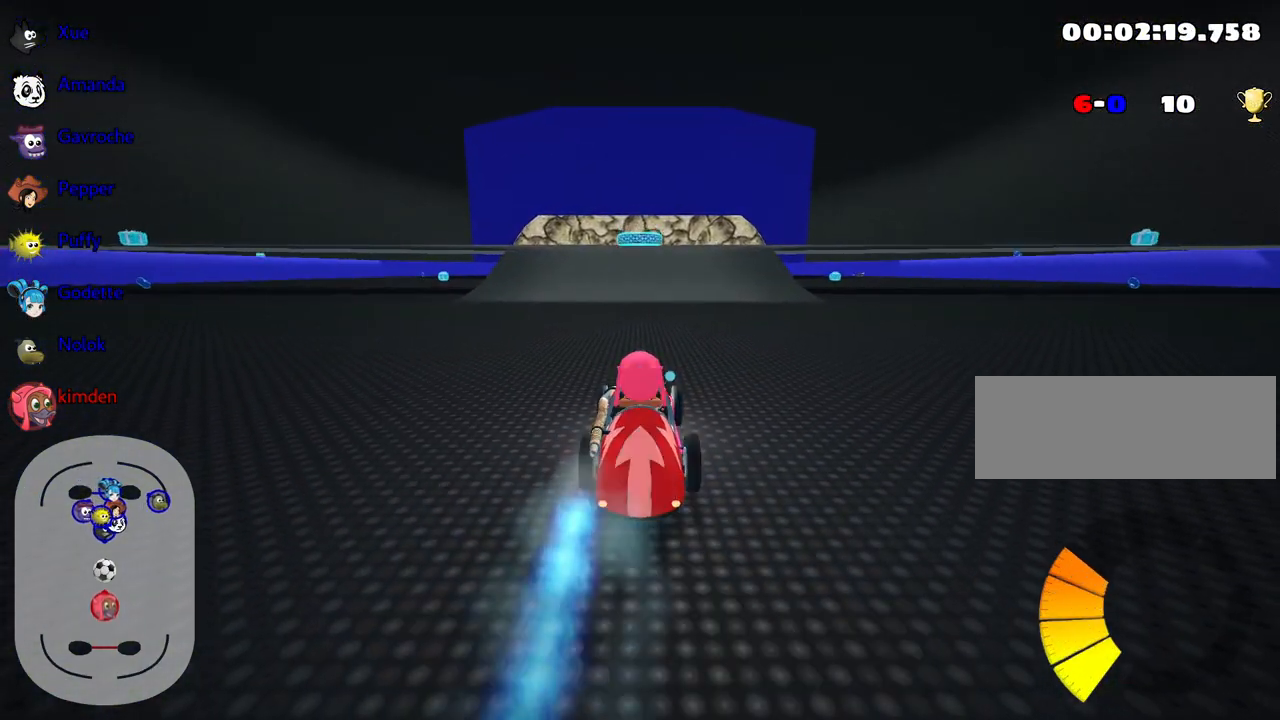
{"keys": ["right", "up"], "events": [[17, "nitro", "up"], [467, "right", "down"]]}